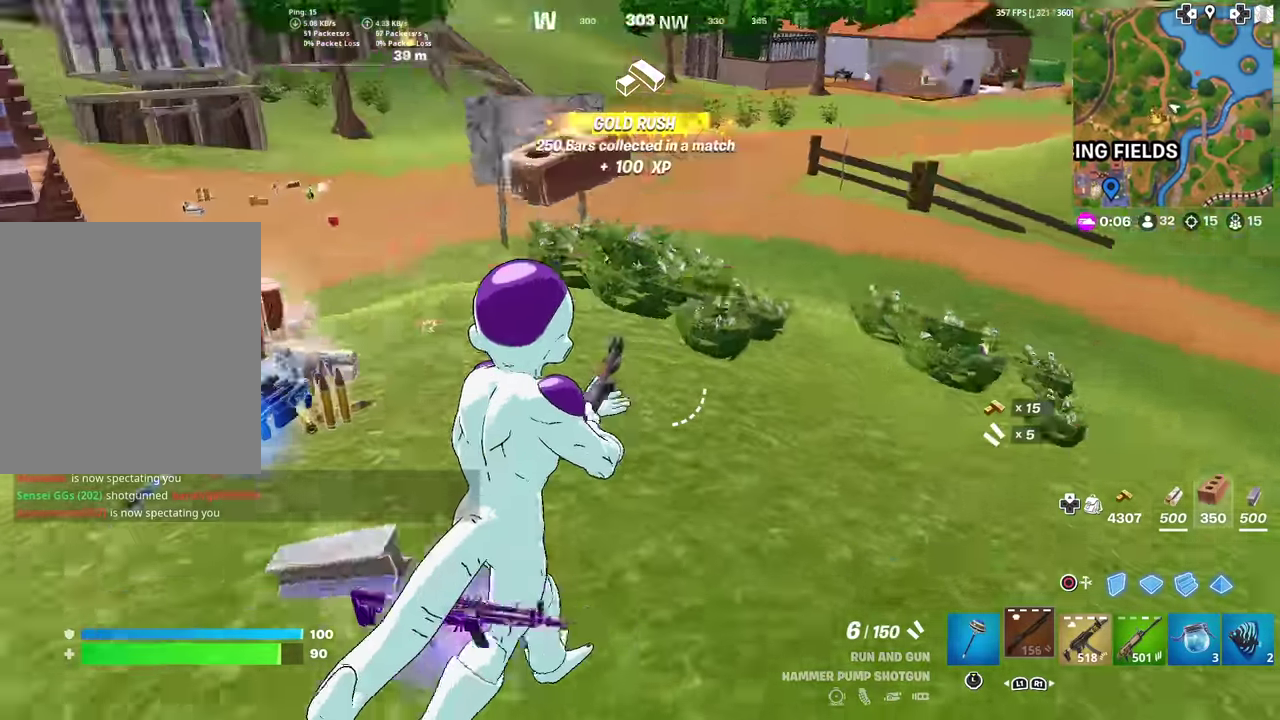
Gameplay with a controller (PlayStation layout); each line is a JSON object with the inputs held at the frame after it (dt_ms = milliseconds from this image to that frame). "events" lists button and stick changes between this image and that frame as [ms after this image, input, new state], when the widget could be followed in between. Not read: TOUCHPAD.
{"dt_ms": 901, "buttons": [], "left_stick": "down-right", "right_stick": "center", "events": [[50, "left_stick", "up-right"], [117, "right_stick", "center"], [183, "left_stick", "up"], [384, "right_stick", "up-left"], [400, "left_stick", "up-left"], [450, "right_stick", "center"], [617, "left_stick", "up"], [684, "left_stick", "up-right"], [801, "R1", "down"], [817, "left_stick", "right"], [884, "R1", "up"], [901, "left_stick", "down-right"]]}
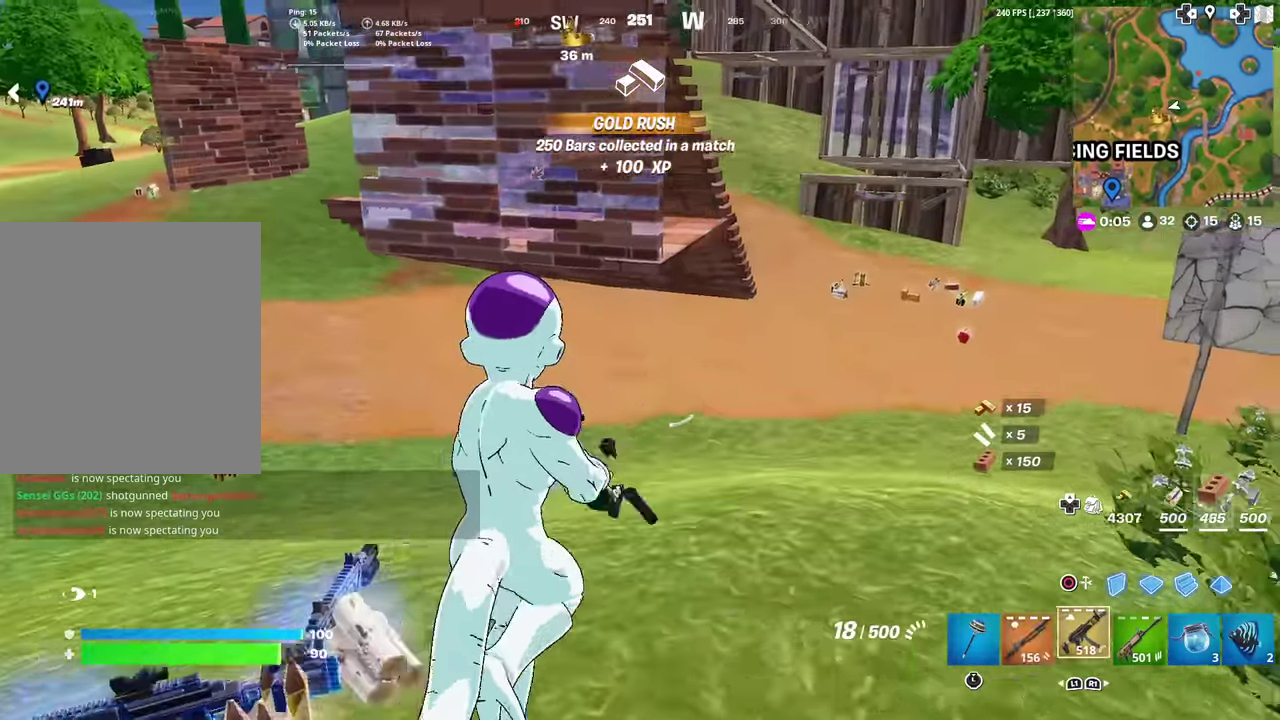
{"dt_ms": 300, "buttons": [], "left_stick": "left", "right_stick": "down-left", "events": [[83, "R1", "down"], [100, "right_stick", "left"], [116, "left_stick", "down"], [150, "right_stick", "down-left"], [183, "R1", "up"], [300, "left_stick", "left"]]}
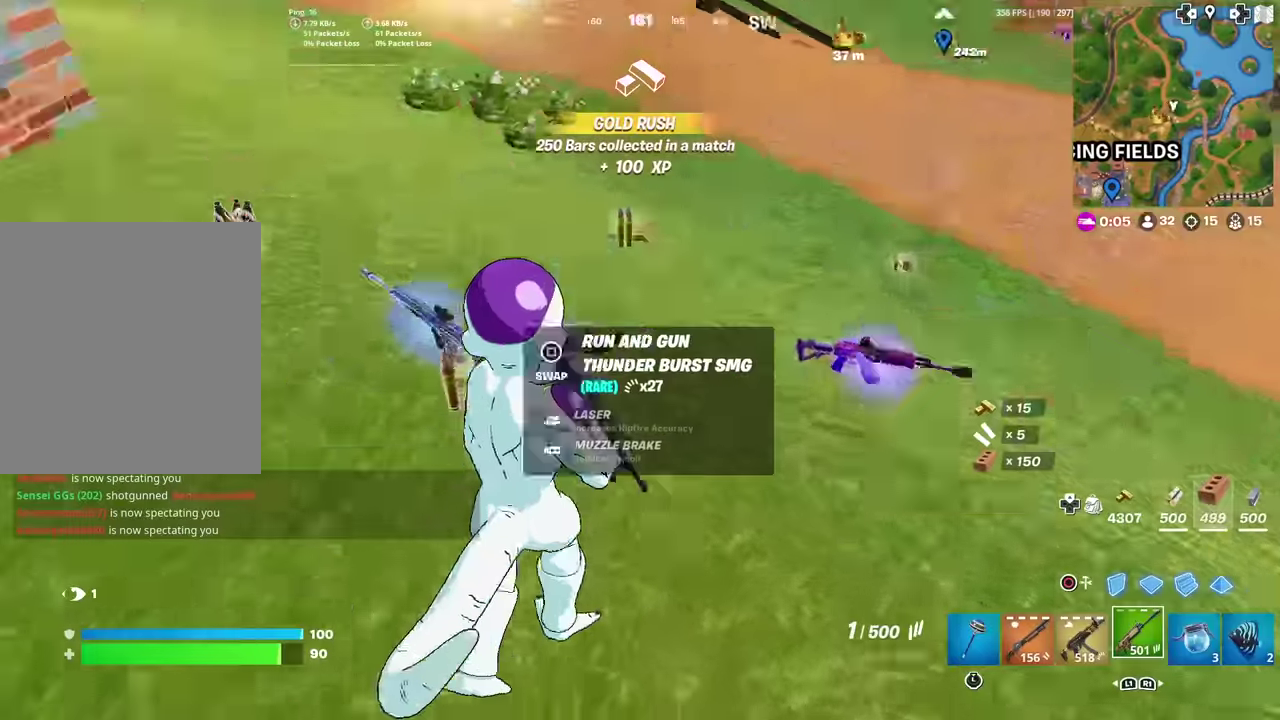
{"dt_ms": 584, "buttons": [], "left_stick": "up", "right_stick": "center", "events": [[83, "right_stick", "center"], [217, "left_stick", "up-left"], [350, "left_stick", "up-right"], [434, "right_stick", "up-right"], [517, "right_stick", "center"], [567, "left_stick", "up"]]}
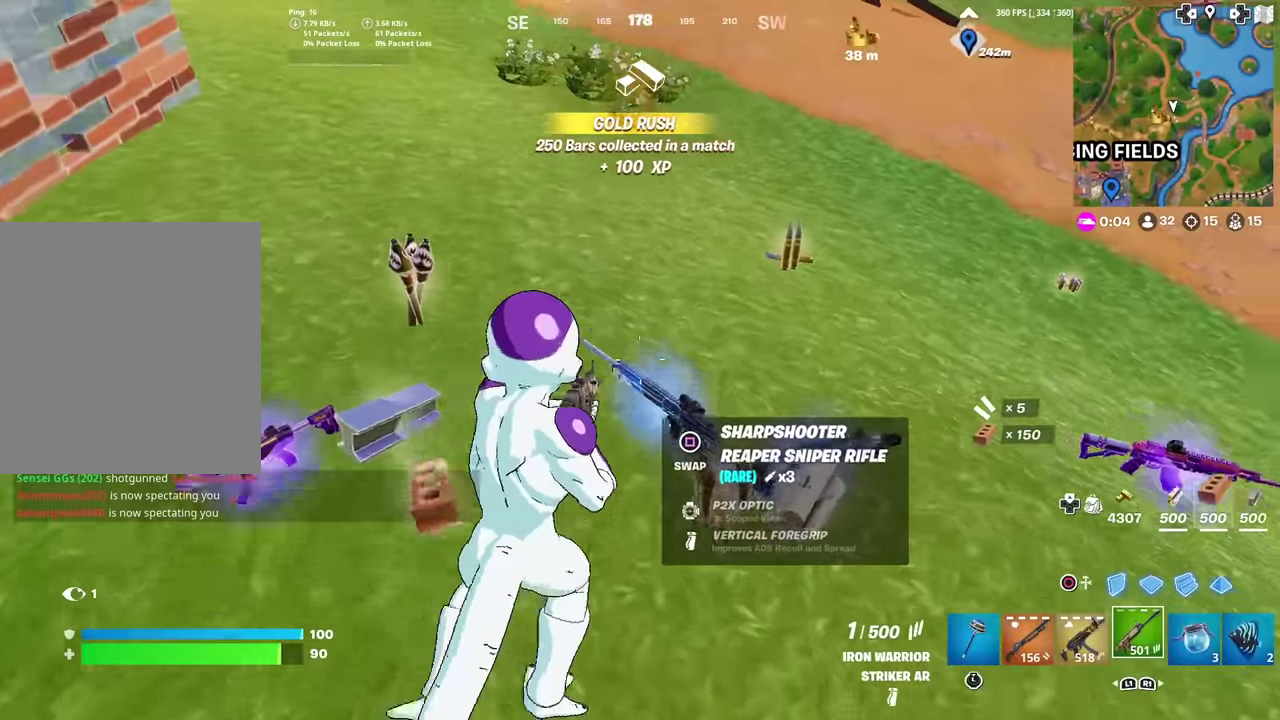
{"dt_ms": 400, "buttons": [], "left_stick": "up", "right_stick": "right", "events": [[50, "left_stick", "up-left"], [200, "right_stick", "up-right"], [284, "left_stick", "up"], [367, "right_stick", "right"]]}
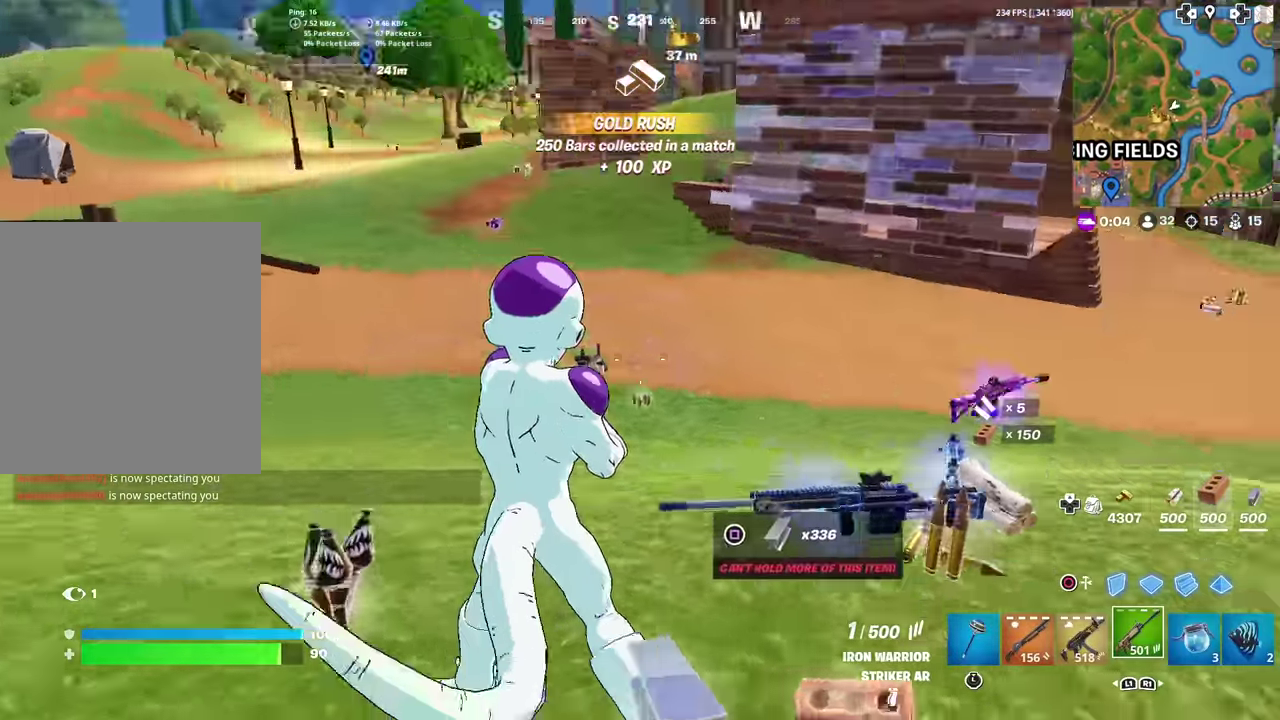
{"dt_ms": 601, "buttons": [], "left_stick": "up", "right_stick": "center", "events": [[17, "right_stick", "down-right"], [50, "left_stick", "down-right"], [150, "left_stick", "right"], [150, "right_stick", "center"], [334, "left_stick", "center"], [401, "left_stick", "up-left"], [534, "left_stick", "up"]]}
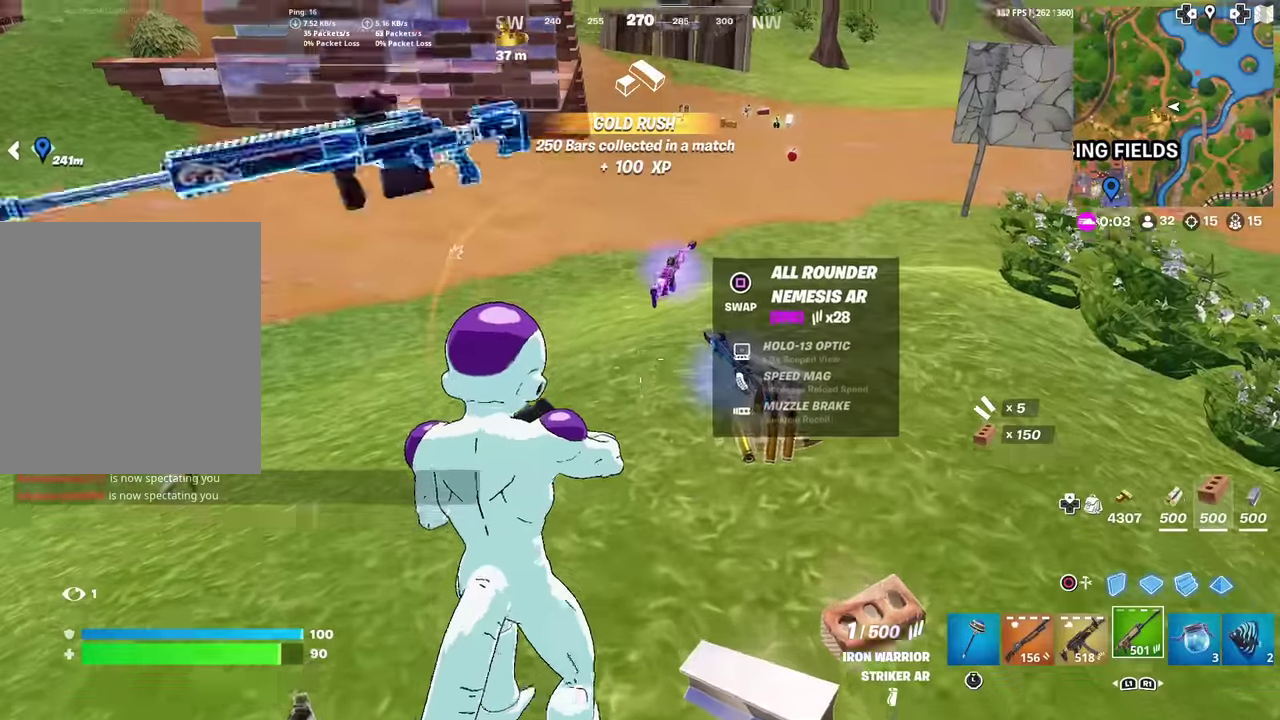
{"dt_ms": 400, "buttons": [], "left_stick": "up-right", "right_stick": "center", "events": [[33, "right_stick", "up-right"], [67, "left_stick", "up-right"], [100, "right_stick", "center"]]}
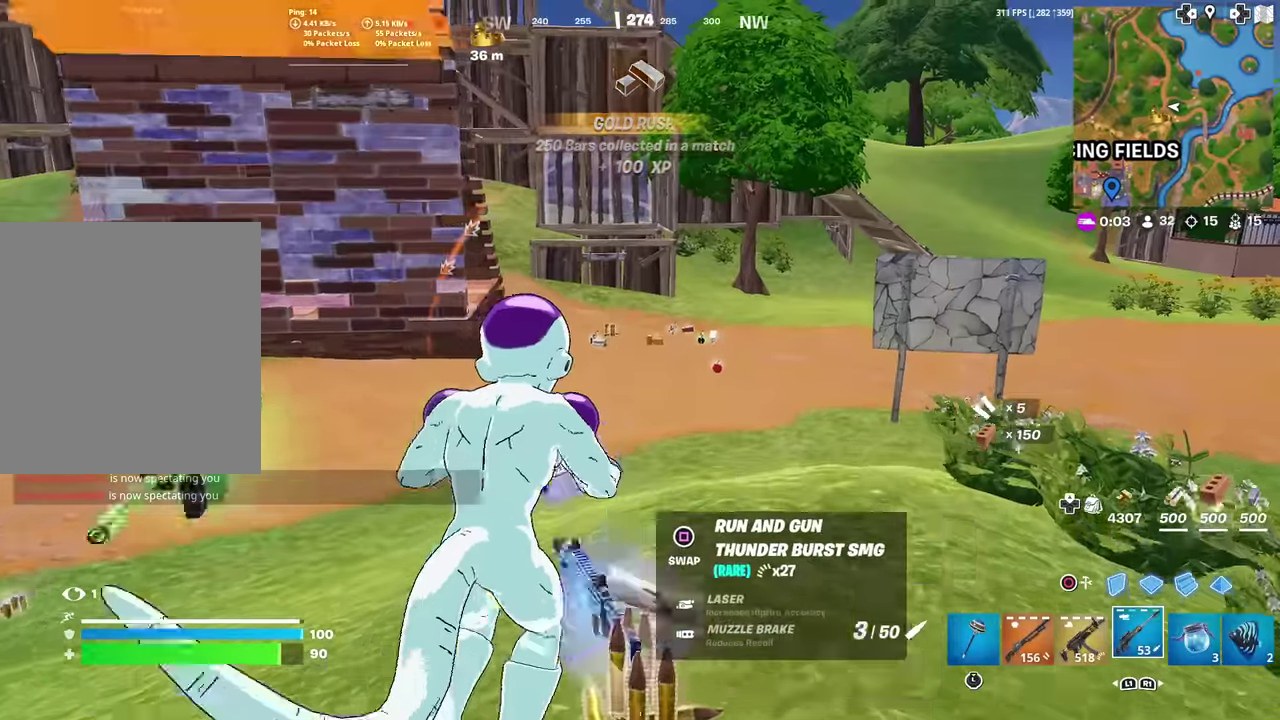
{"dt_ms": 501, "buttons": [], "left_stick": "up", "right_stick": "center", "events": [[284, "left_stick", "up"]]}
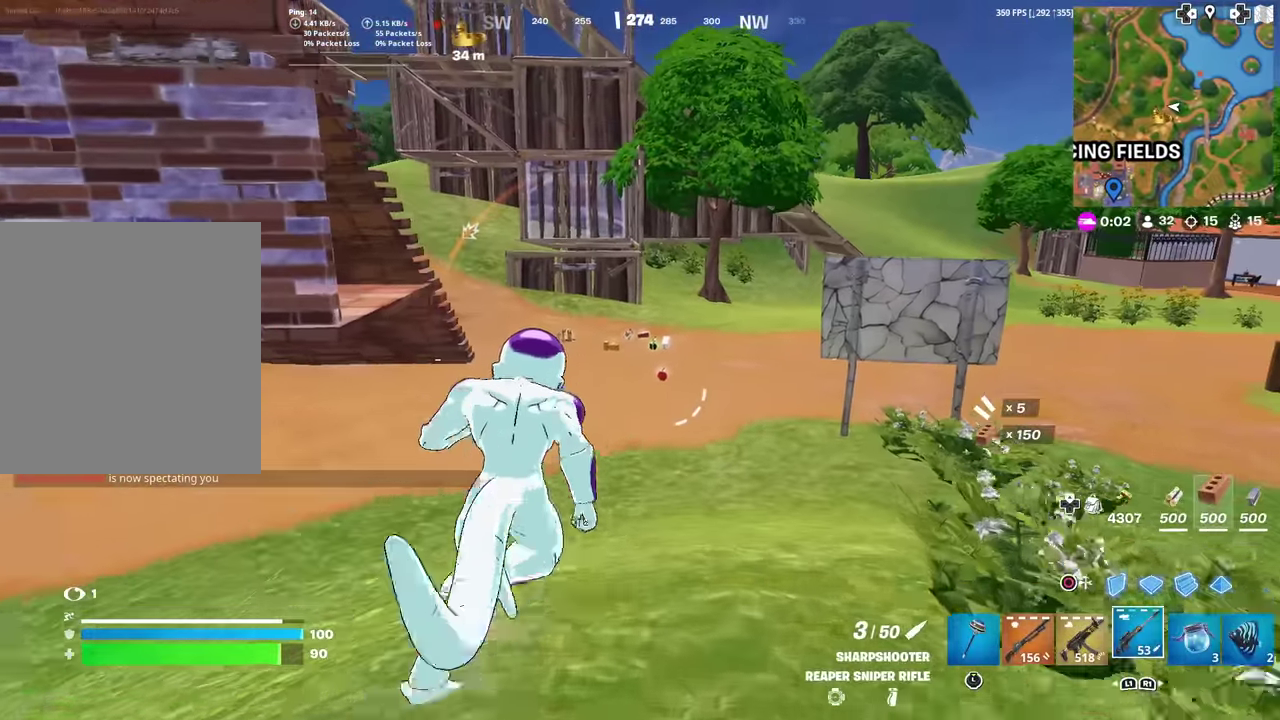
{"dt_ms": 500, "buttons": [], "left_stick": "up", "right_stick": "center", "events": []}
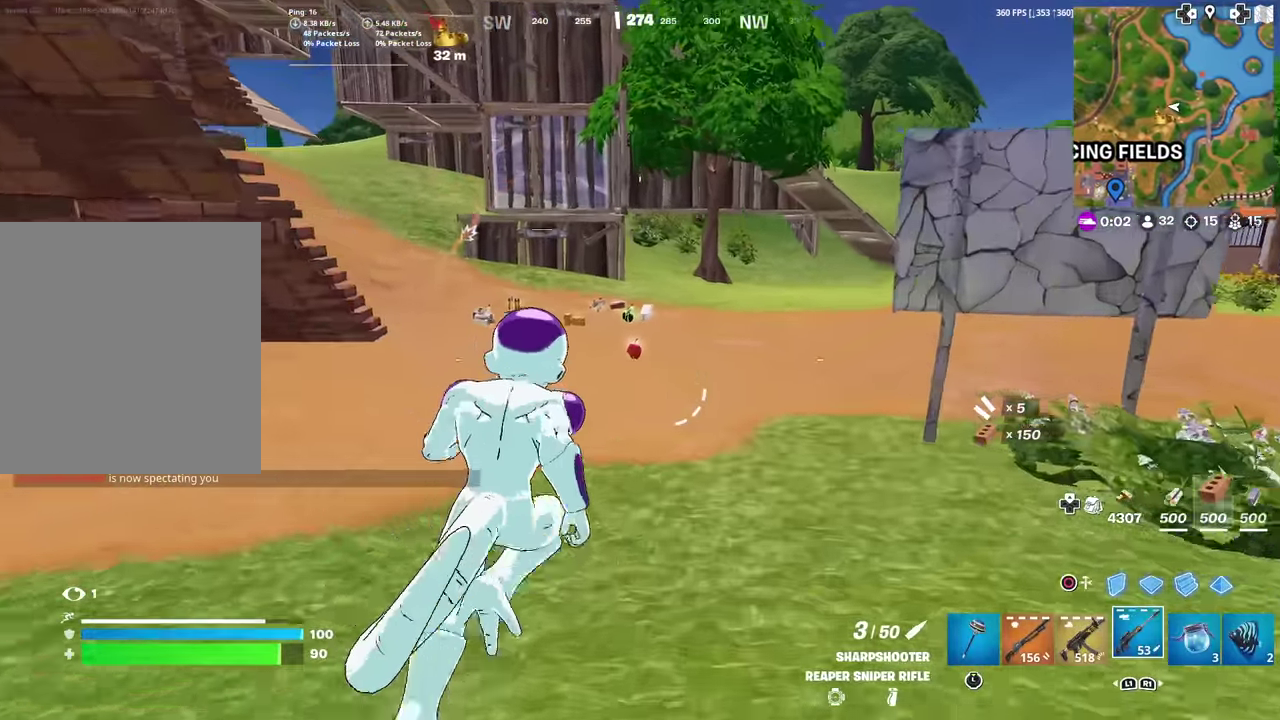
{"dt_ms": 501, "buttons": [], "left_stick": "up-right", "right_stick": "left", "events": [[417, "left_stick", "up-right"], [467, "right_stick", "left"]]}
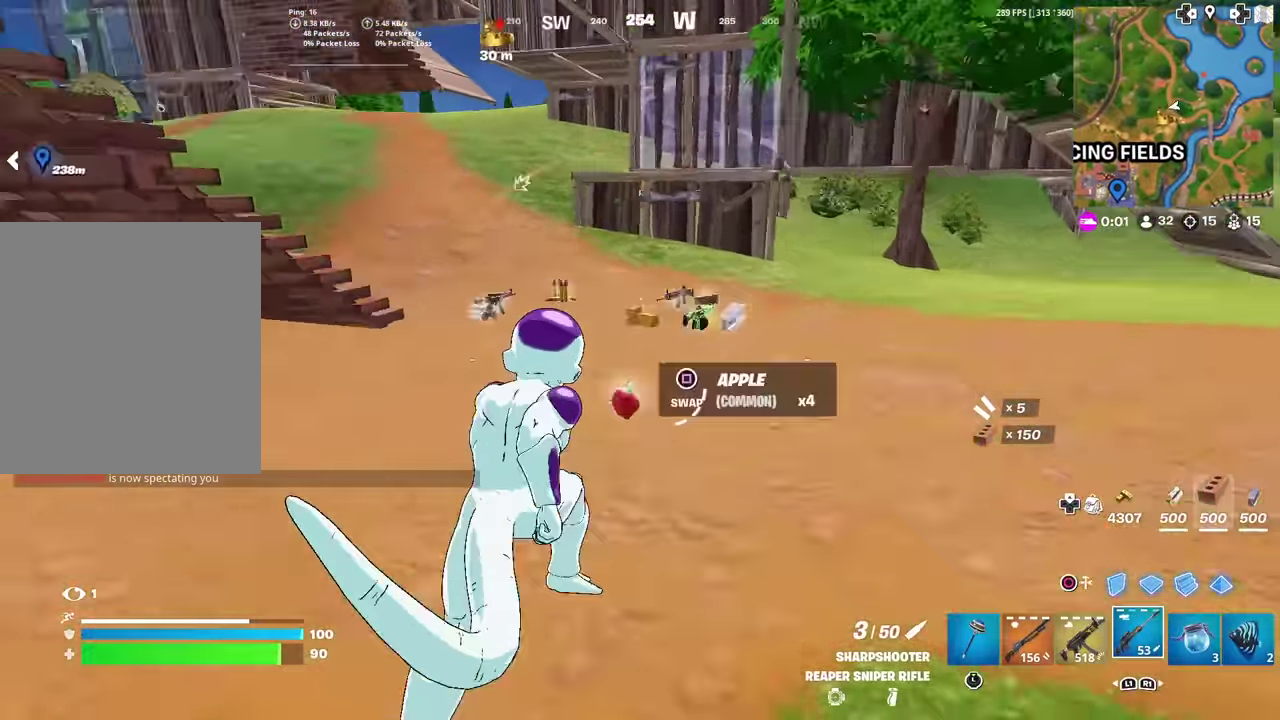
{"dt_ms": 501, "buttons": [], "left_stick": "up", "right_stick": "center", "events": [[34, "right_stick", "center"], [334, "right_stick", "left"], [384, "right_stick", "center"], [451, "left_stick", "up"]]}
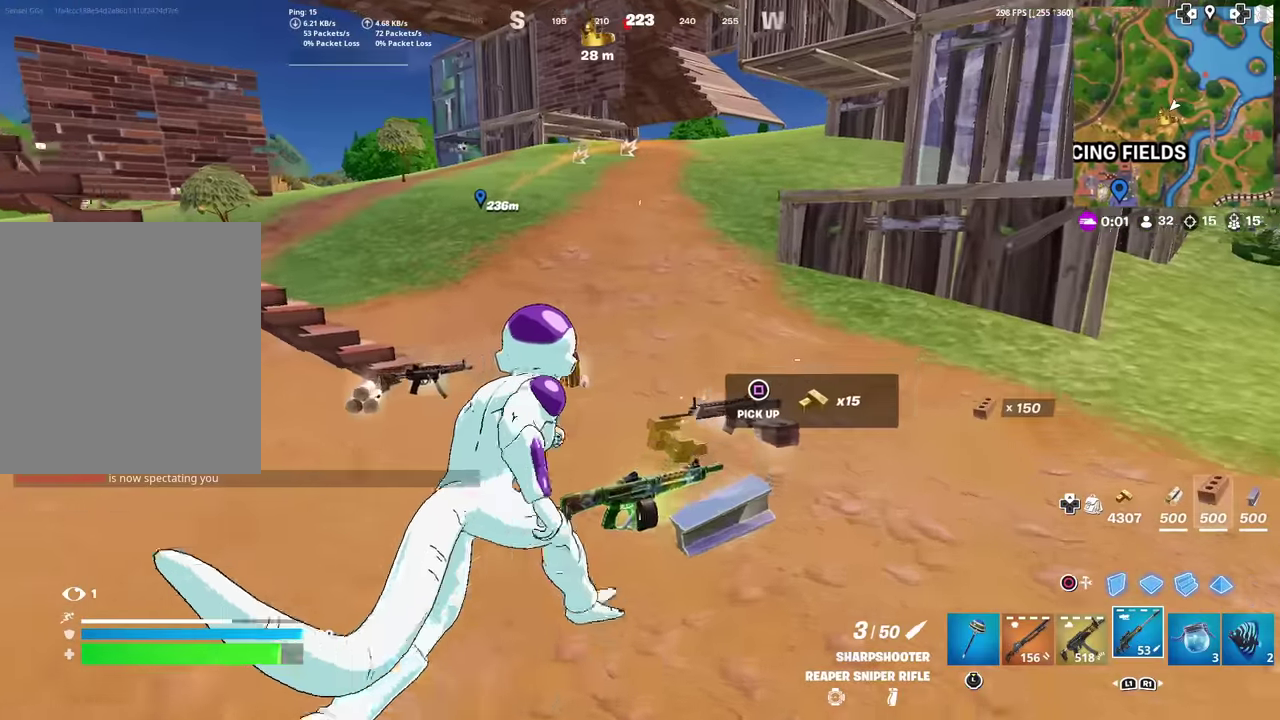
{"dt_ms": 400, "buttons": [], "left_stick": "up", "right_stick": "center", "events": [[33, "left_stick", "up-left"], [50, "right_stick", "left"], [117, "right_stick", "center"], [133, "left_stick", "up"]]}
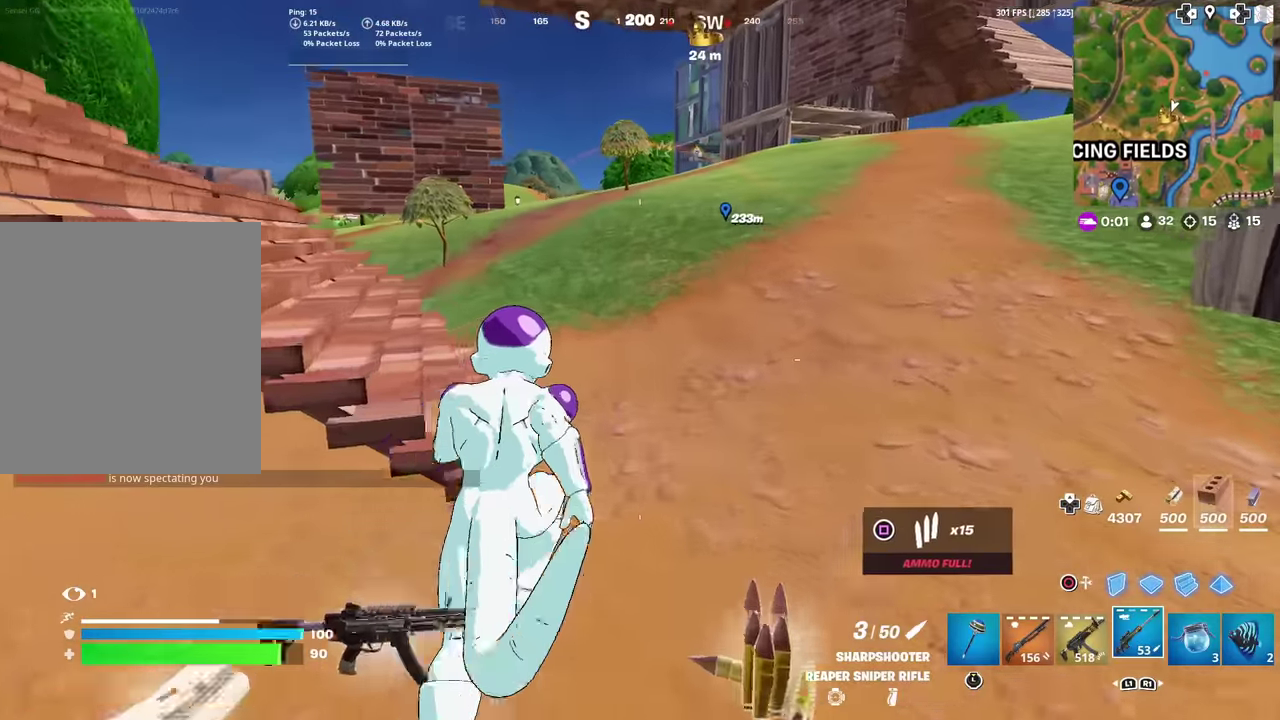
{"dt_ms": 601, "buttons": [], "left_stick": "up-right", "right_stick": "center", "events": [[351, "L1", "down"], [451, "CROSS", "down"], [467, "left_stick", "up-right"], [517, "L1", "up"], [551, "CROSS", "up"]]}
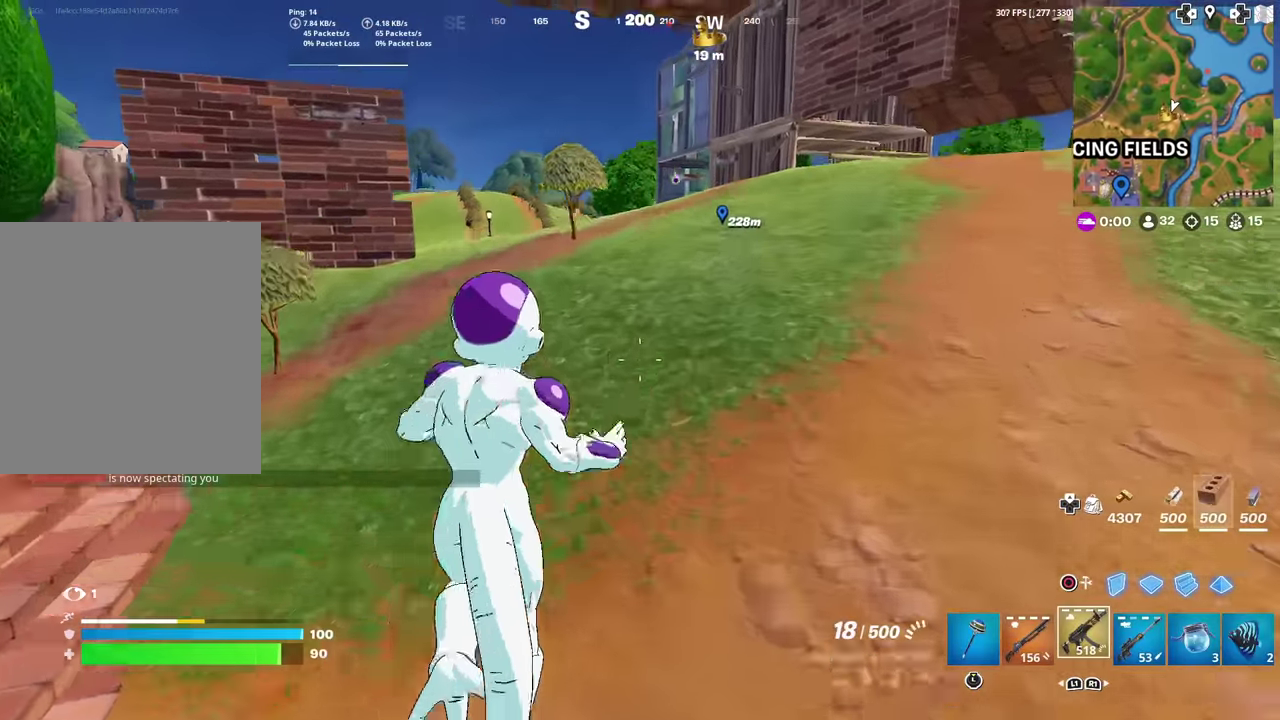
{"dt_ms": 300, "buttons": [], "left_stick": "up", "right_stick": "center", "events": [[50, "left_stick", "up"]]}
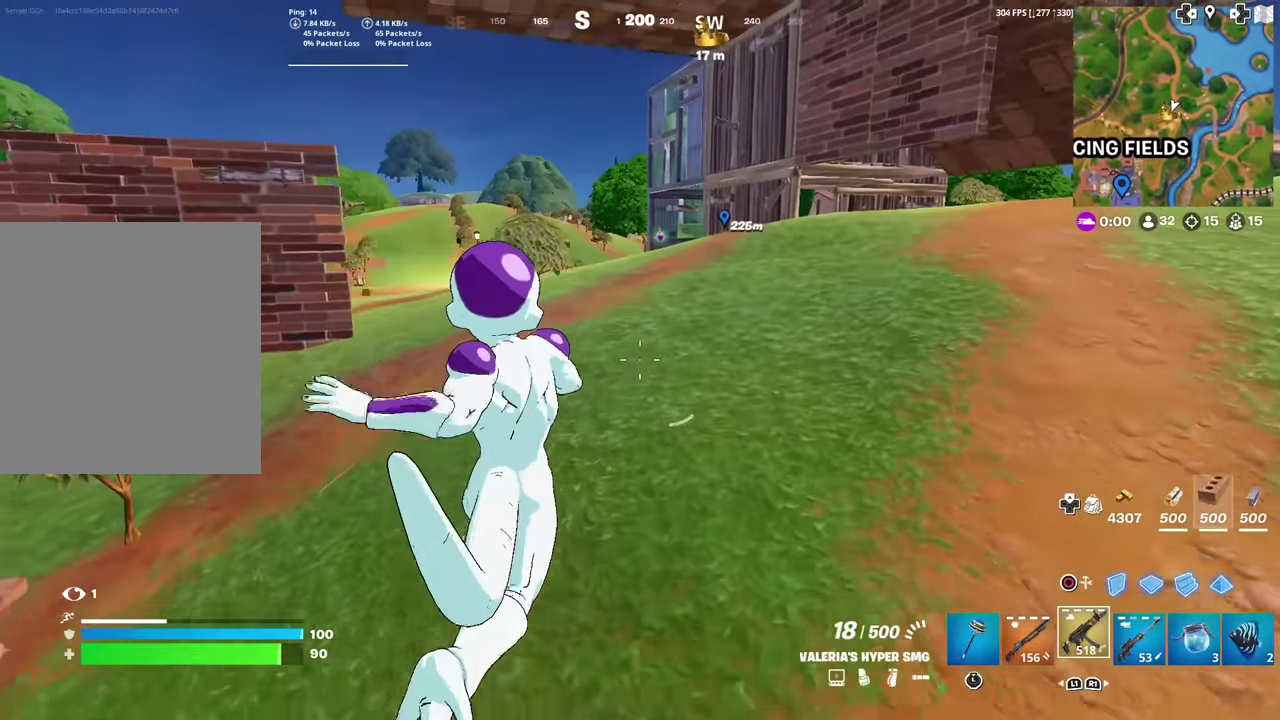
{"dt_ms": 701, "buttons": [], "left_stick": "up", "right_stick": "center", "events": [[167, "left_stick", "up-right"], [484, "left_stick", "up"]]}
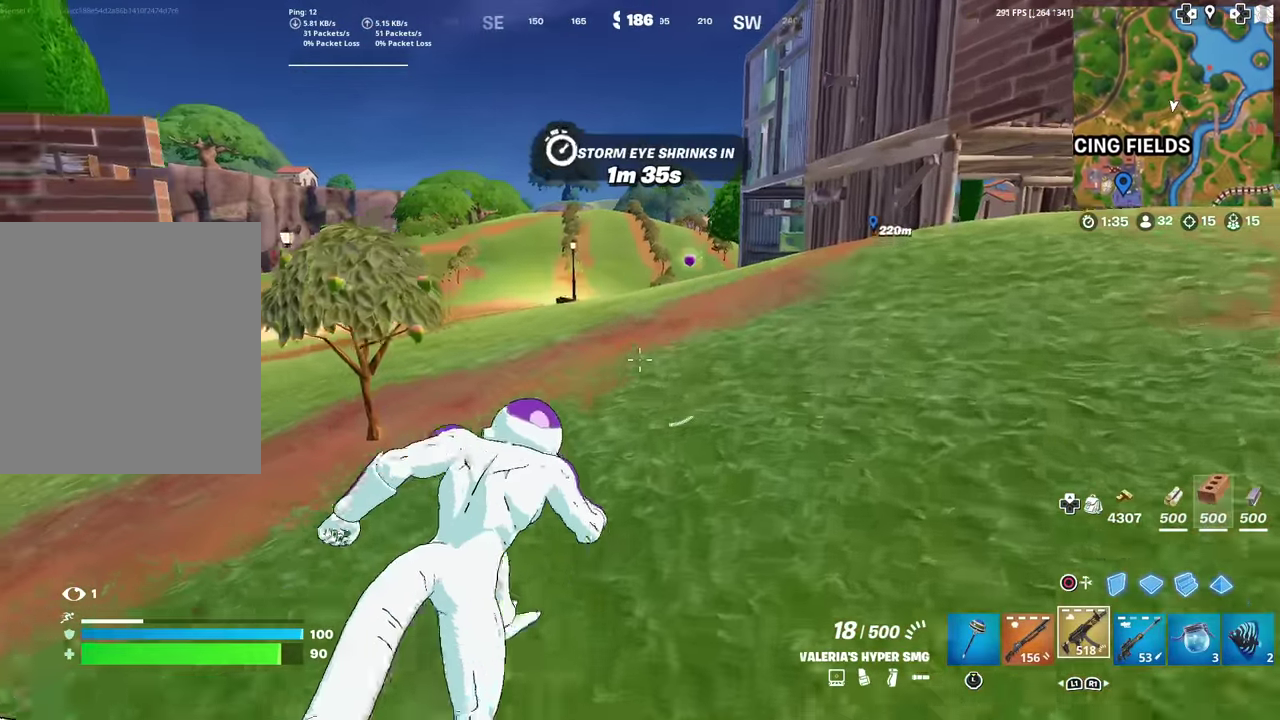
{"dt_ms": 300, "buttons": [], "left_stick": "up-right", "right_stick": "center", "events": [[50, "L1", "down"], [67, "left_stick", "up-right"], [200, "L1", "up"]]}
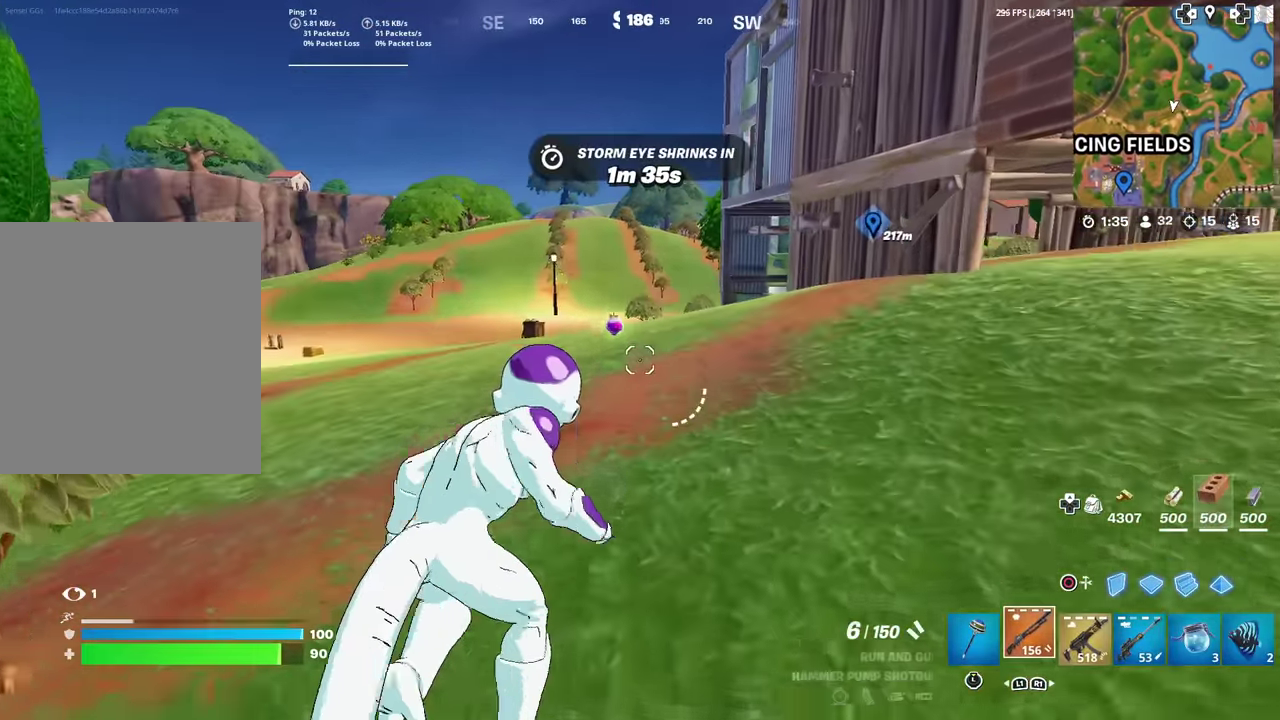
{"dt_ms": 901, "buttons": [], "left_stick": "down", "right_stick": "left", "events": [[17, "left_stick", "up"], [384, "left_stick", "up-right"], [517, "left_stick", "right"], [684, "left_stick", "down-right"], [818, "left_stick", "down"], [834, "right_stick", "left"]]}
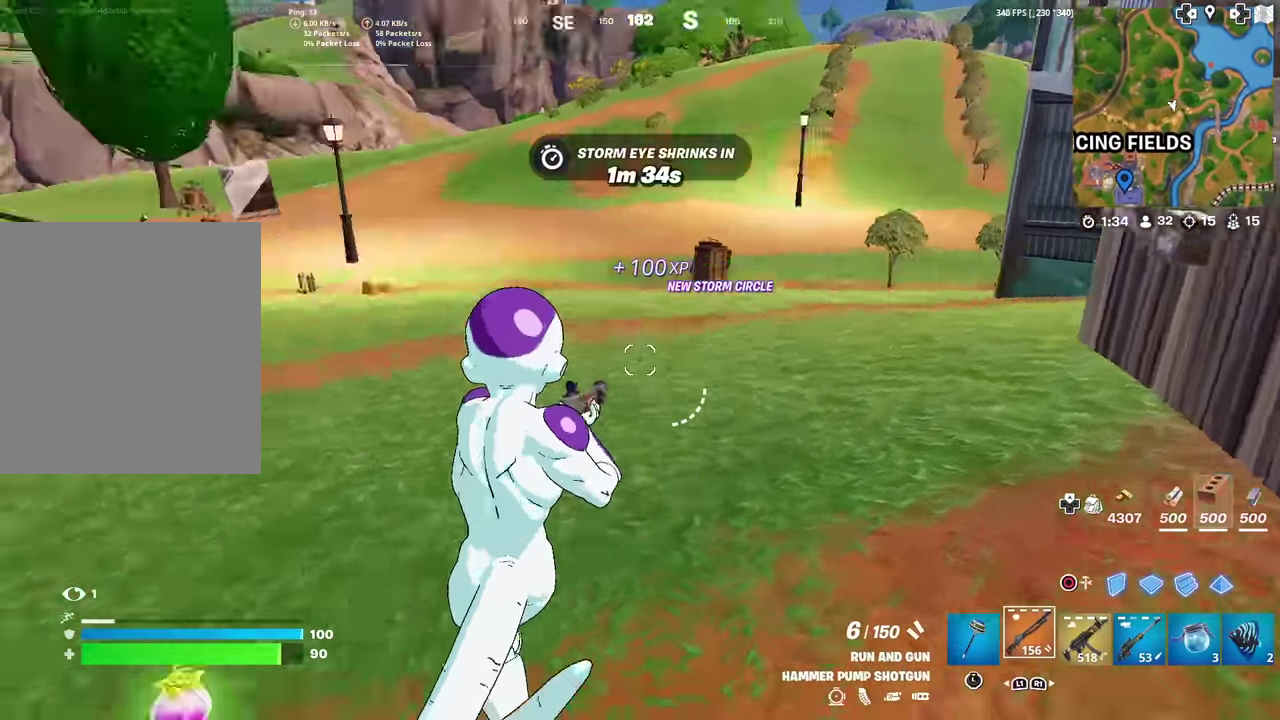
{"dt_ms": 300, "buttons": [], "left_stick": "left", "right_stick": "center", "events": [[150, "left_stick", "left"], [184, "right_stick", "center"]]}
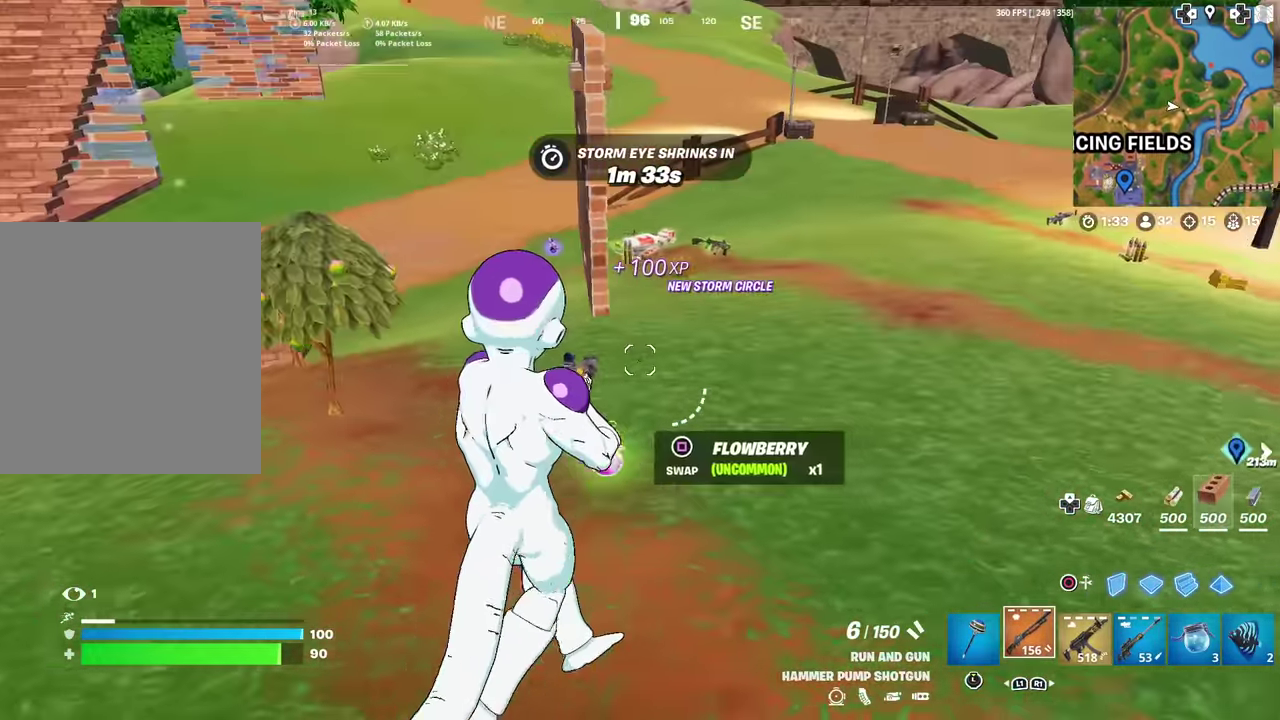
{"dt_ms": 701, "buttons": [], "left_stick": "down-right", "right_stick": "center", "events": [[167, "left_stick", "down"], [184, "right_stick", "up-right"], [251, "left_stick", "down-right"], [267, "right_stick", "center"], [367, "left_stick", "right"], [401, "right_stick", "right"], [484, "left_stick", "down-right"], [617, "right_stick", "center"]]}
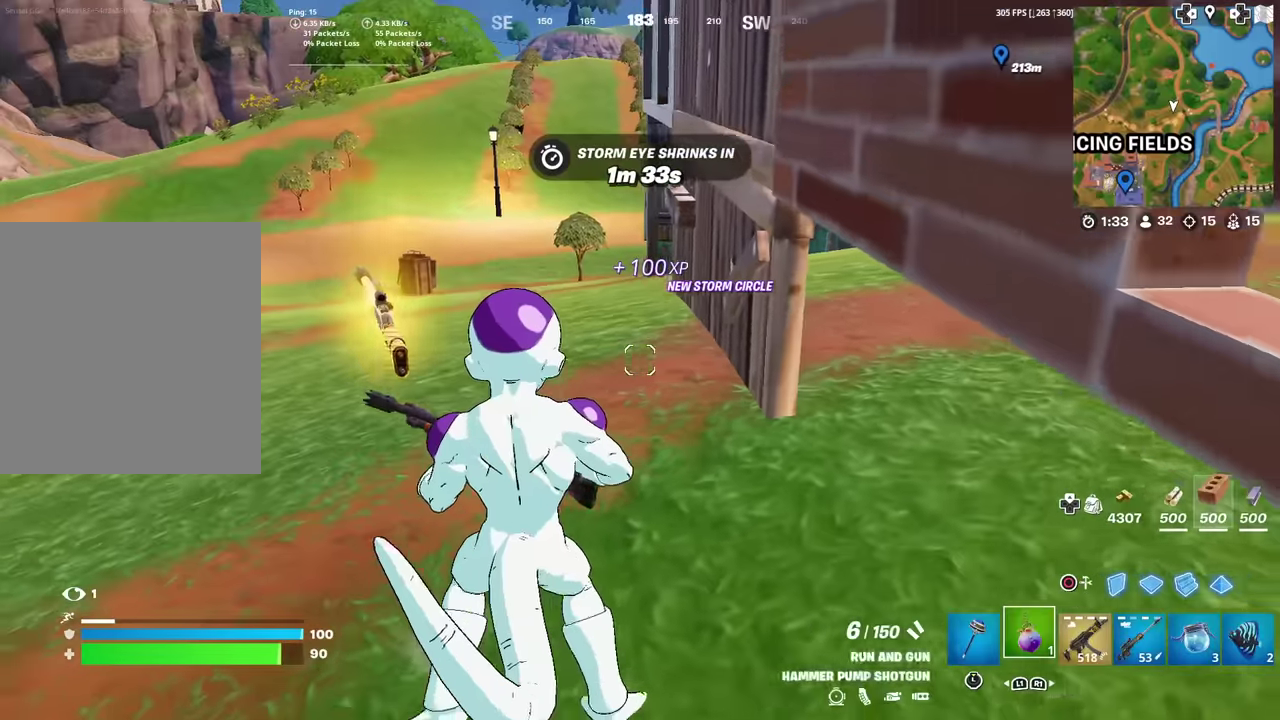
{"dt_ms": 300, "buttons": ["R2"], "left_stick": "left", "right_stick": "left", "events": [[183, "left_stick", "down"], [250, "left_stick", "down-left"], [250, "right_stick", "left"], [266, "R2", "down"], [300, "left_stick", "left"]]}
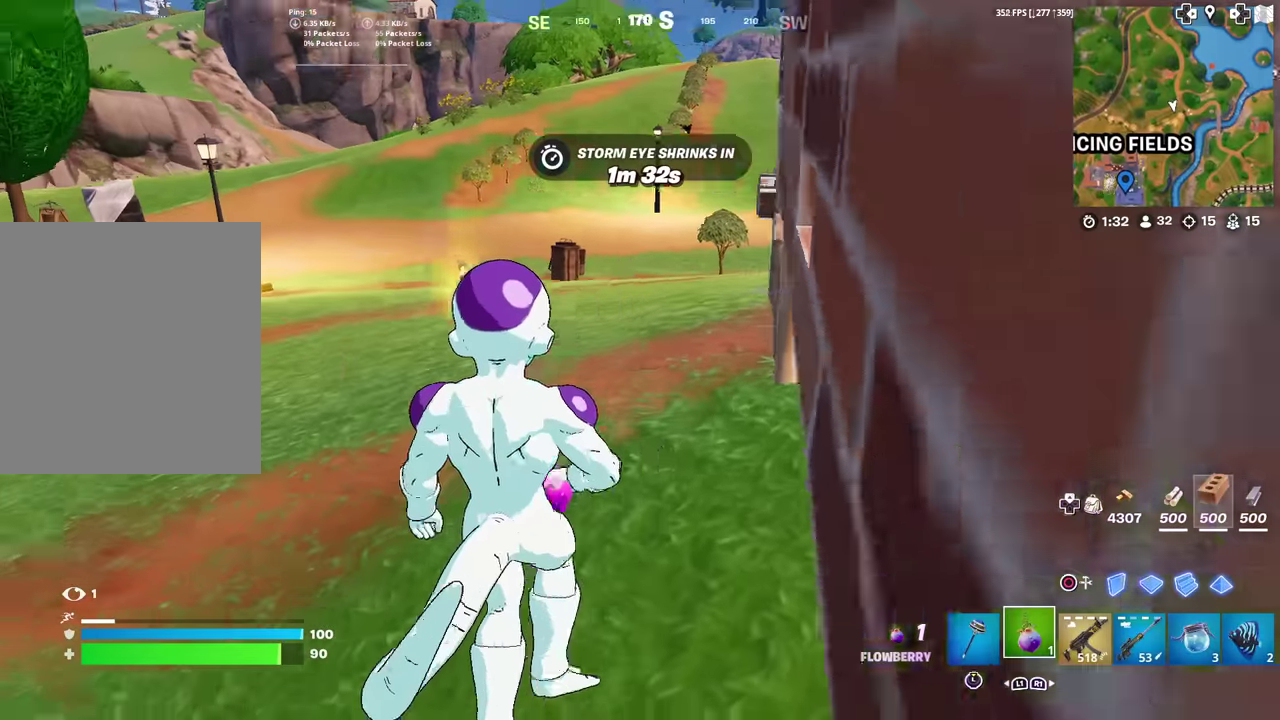
{"dt_ms": 701, "buttons": [], "left_stick": "center", "right_stick": "center", "events": [[17, "right_stick", "center"], [33, "R2", "up"], [133, "R2", "down"], [217, "left_stick", "center"], [233, "R2", "up"], [333, "R2", "down"], [434, "R2", "up"], [500, "R2", "down"], [617, "R2", "up"]]}
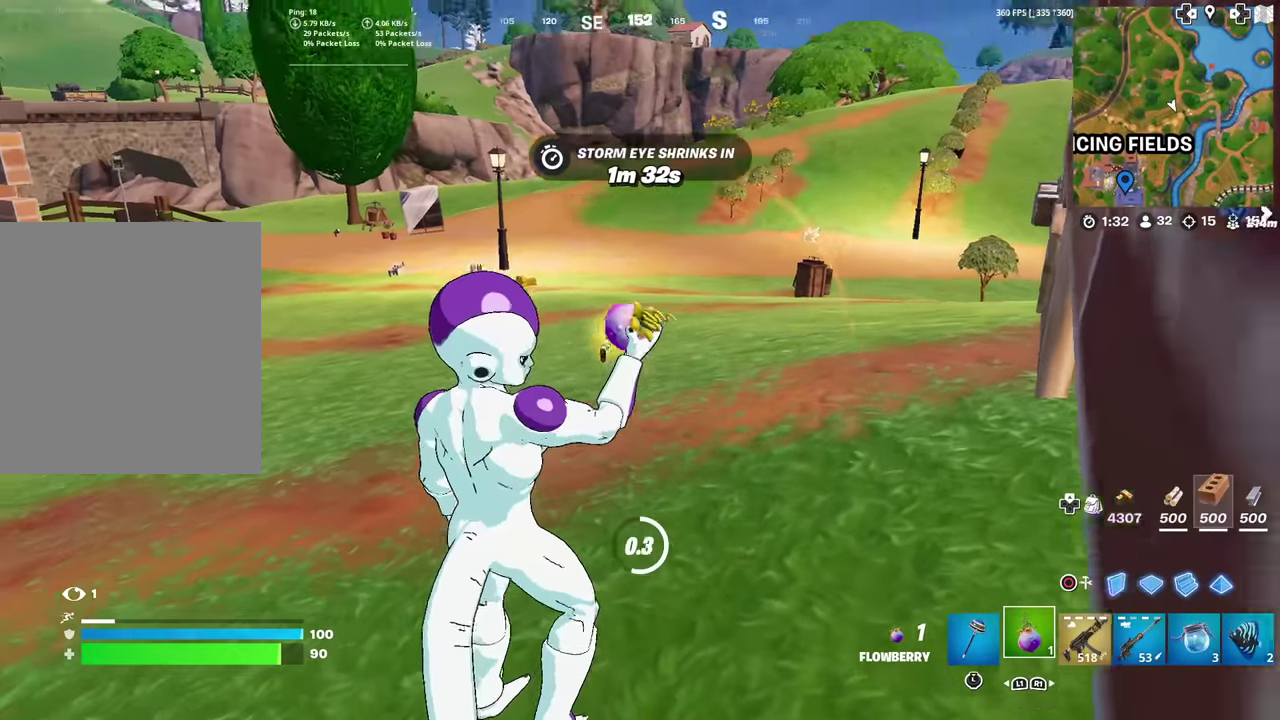
{"dt_ms": 300, "buttons": [], "left_stick": "up", "right_stick": "center", "events": [[33, "R2", "down"], [116, "R2", "up"], [183, "left_stick", "up"]]}
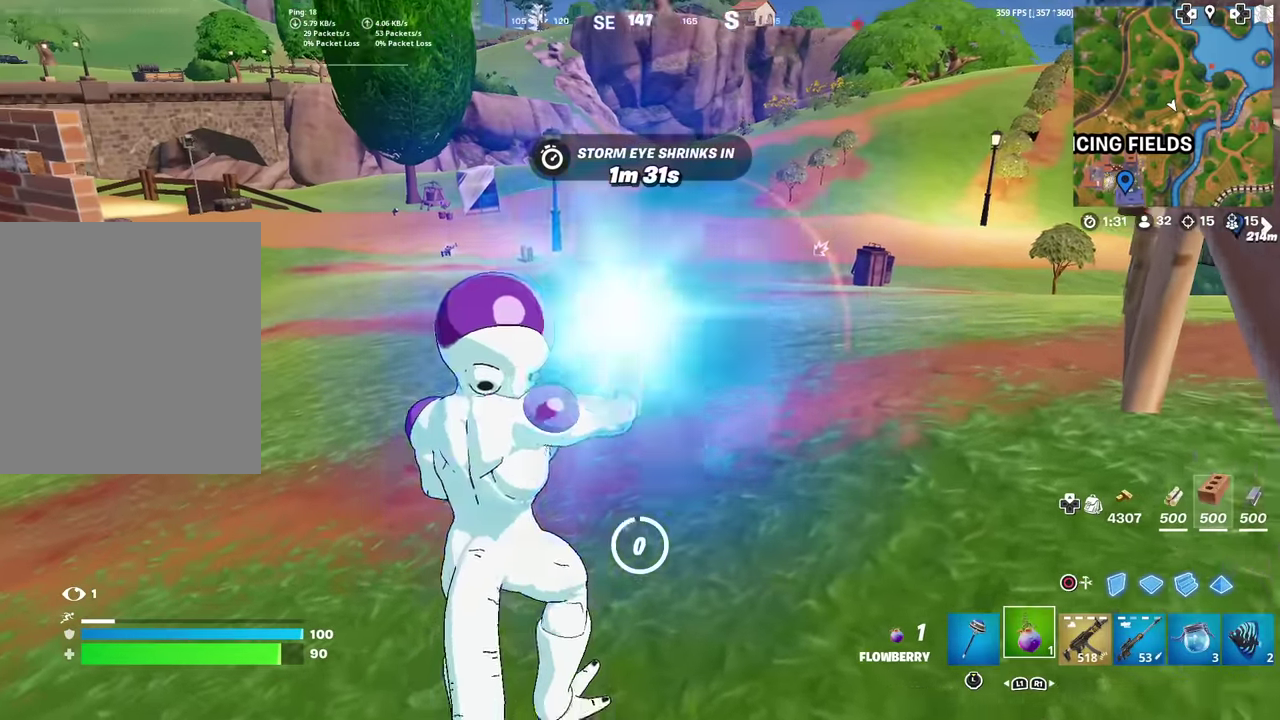
{"dt_ms": 600, "buttons": [], "left_stick": "up", "right_stick": "center", "events": [[367, "SQUARE", "down"], [434, "SQUARE", "up"]]}
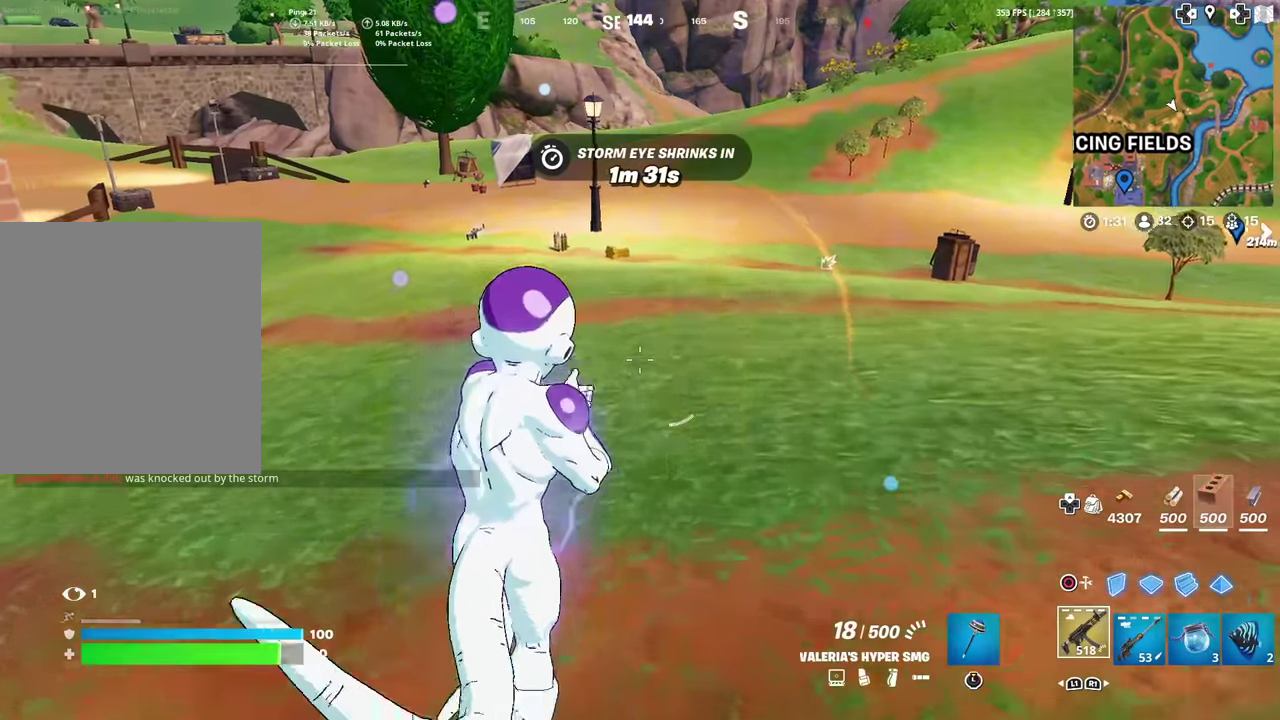
{"dt_ms": 401, "buttons": [], "left_stick": "up", "right_stick": "center", "events": [[50, "right_stick", "up-right"], [184, "right_stick", "center"]]}
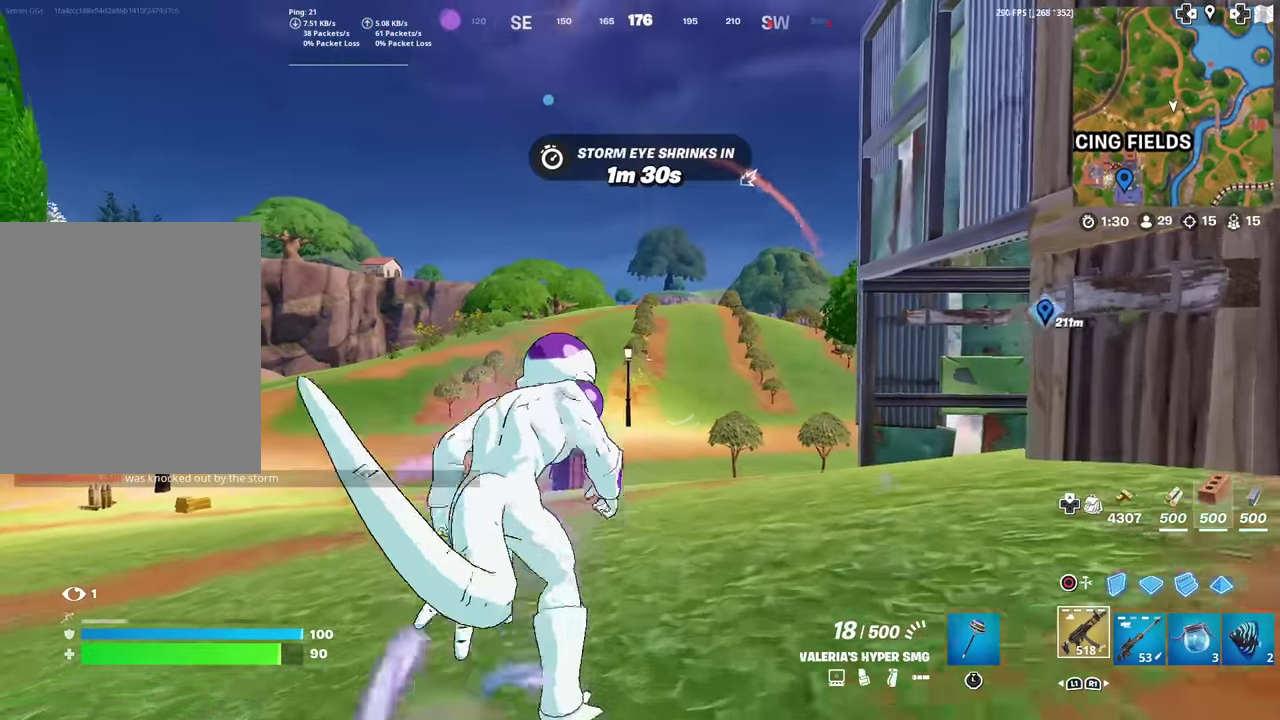
{"dt_ms": 600, "buttons": [], "left_stick": "up", "right_stick": "center", "events": [[183, "CROSS", "down"], [300, "CROSS", "up"]]}
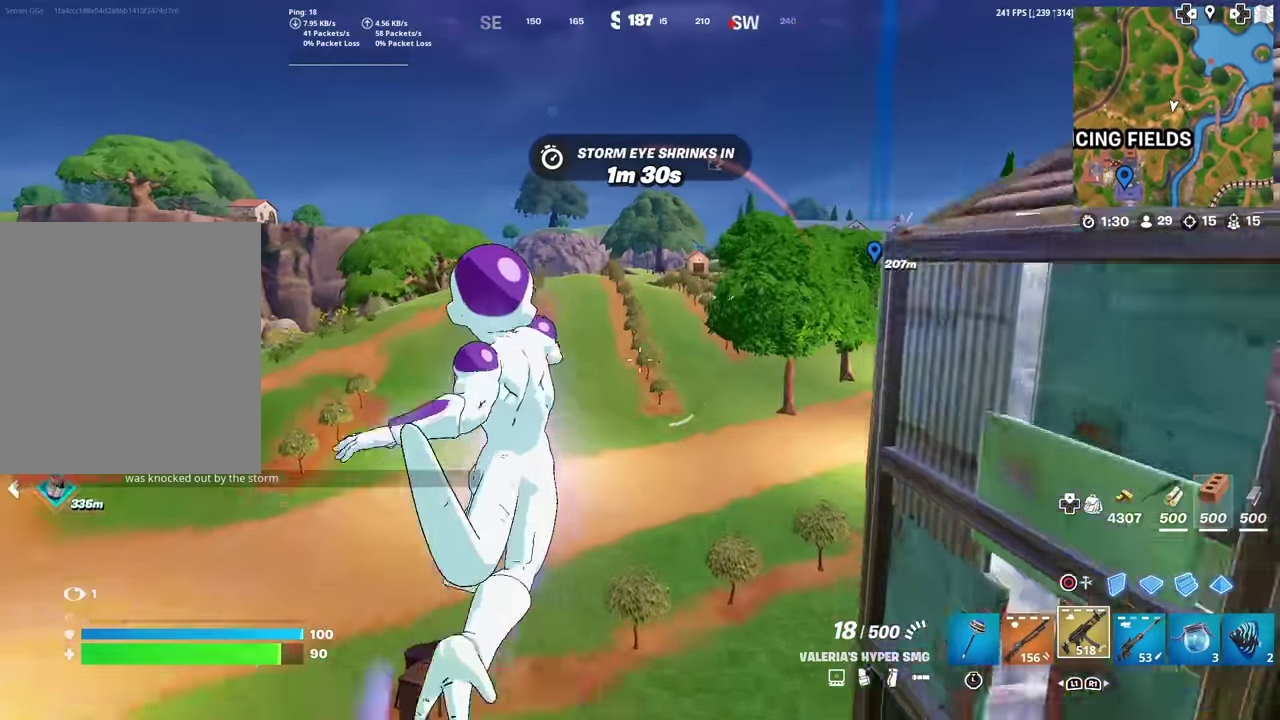
{"dt_ms": 401, "buttons": [], "left_stick": "up-right", "right_stick": "center", "events": [[50, "L1", "down"], [167, "L1", "up"], [401, "left_stick", "up-right"]]}